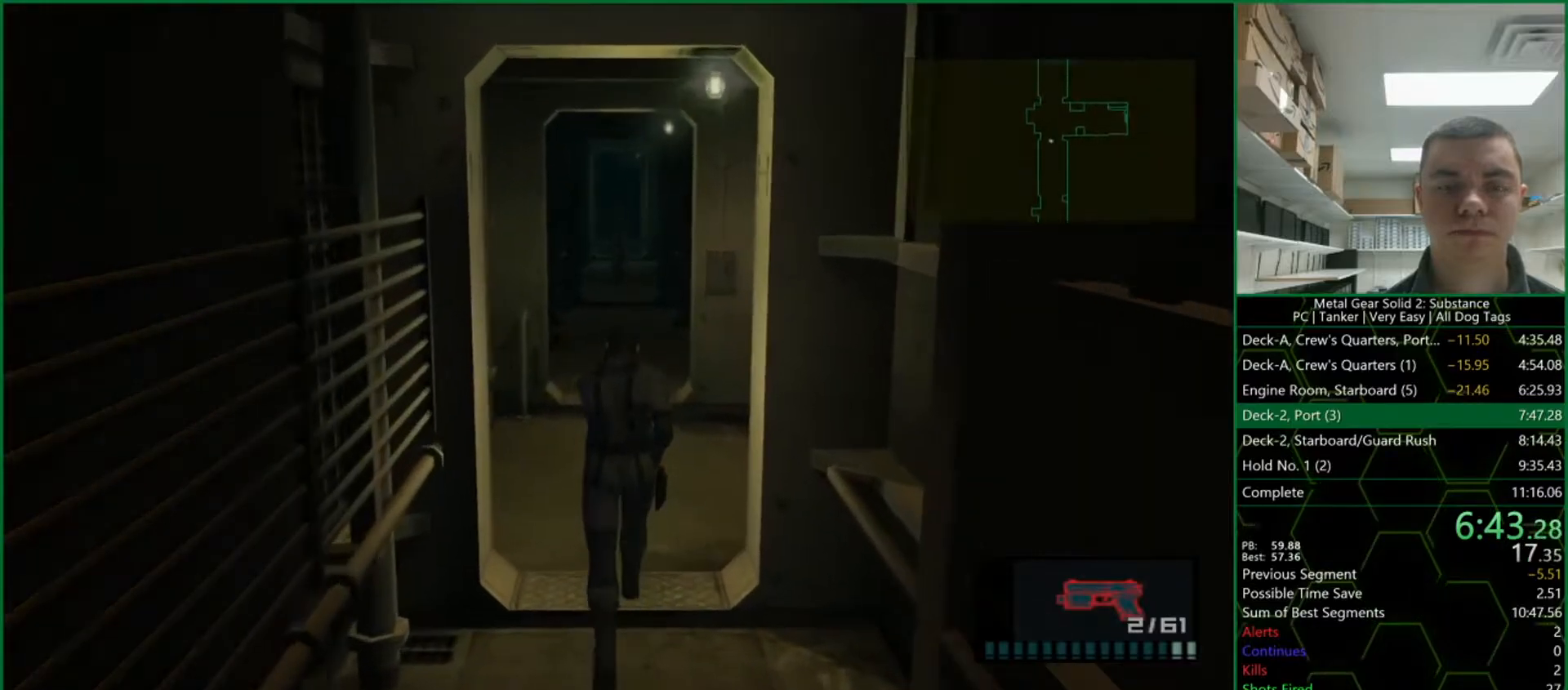
Gameplay with a controller (PlayStation layout); each line is a JSON object with the inputs held at the frame after it. "button_events" lists button changes between this image and that frame as [ms after this image, input, new state], when the widget could be followed in between (sticks are given only as held states). Not read: HOME L3 R2 R3 left_stick.
{"buttons": ["L1", "DPAD_UP"], "right_stick": "center", "button_events": []}
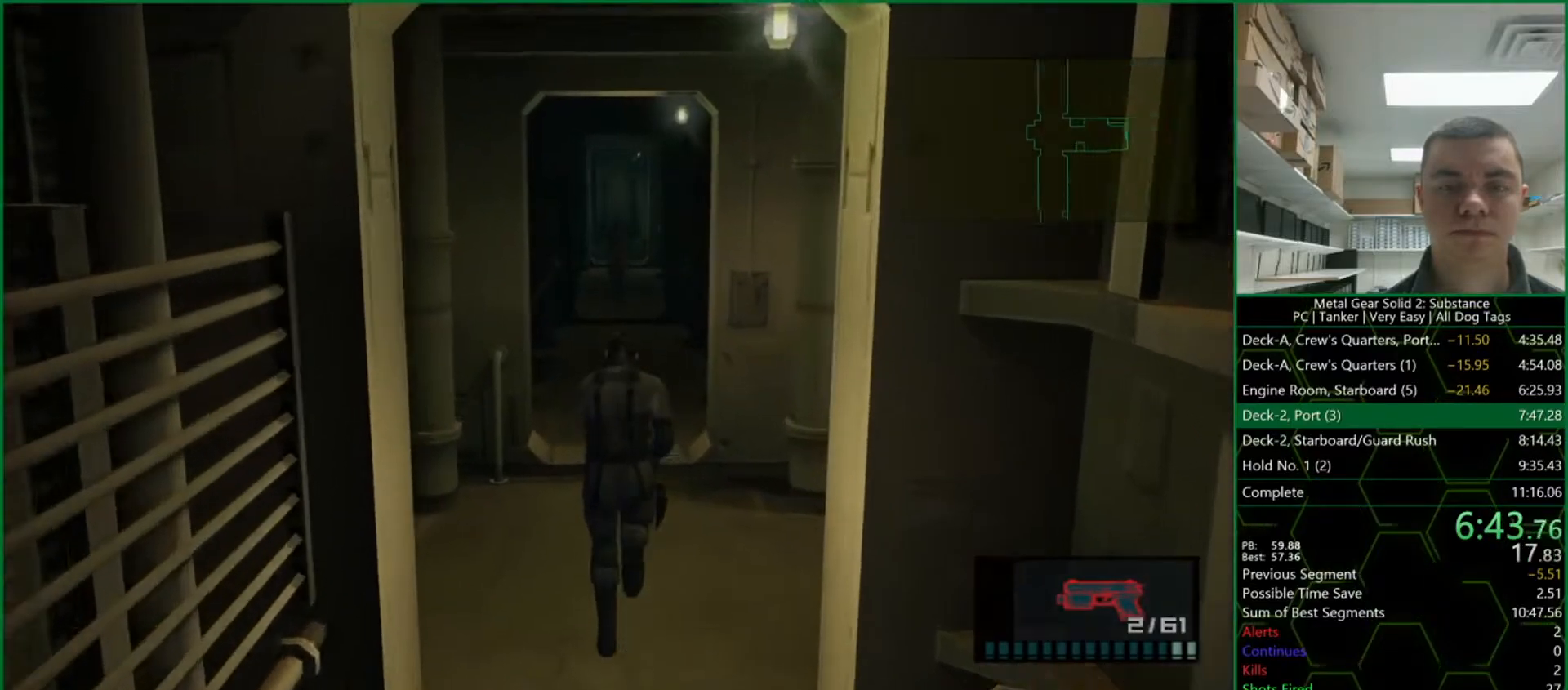
{"buttons": ["L1", "DPAD_UP"], "right_stick": "center", "button_events": []}
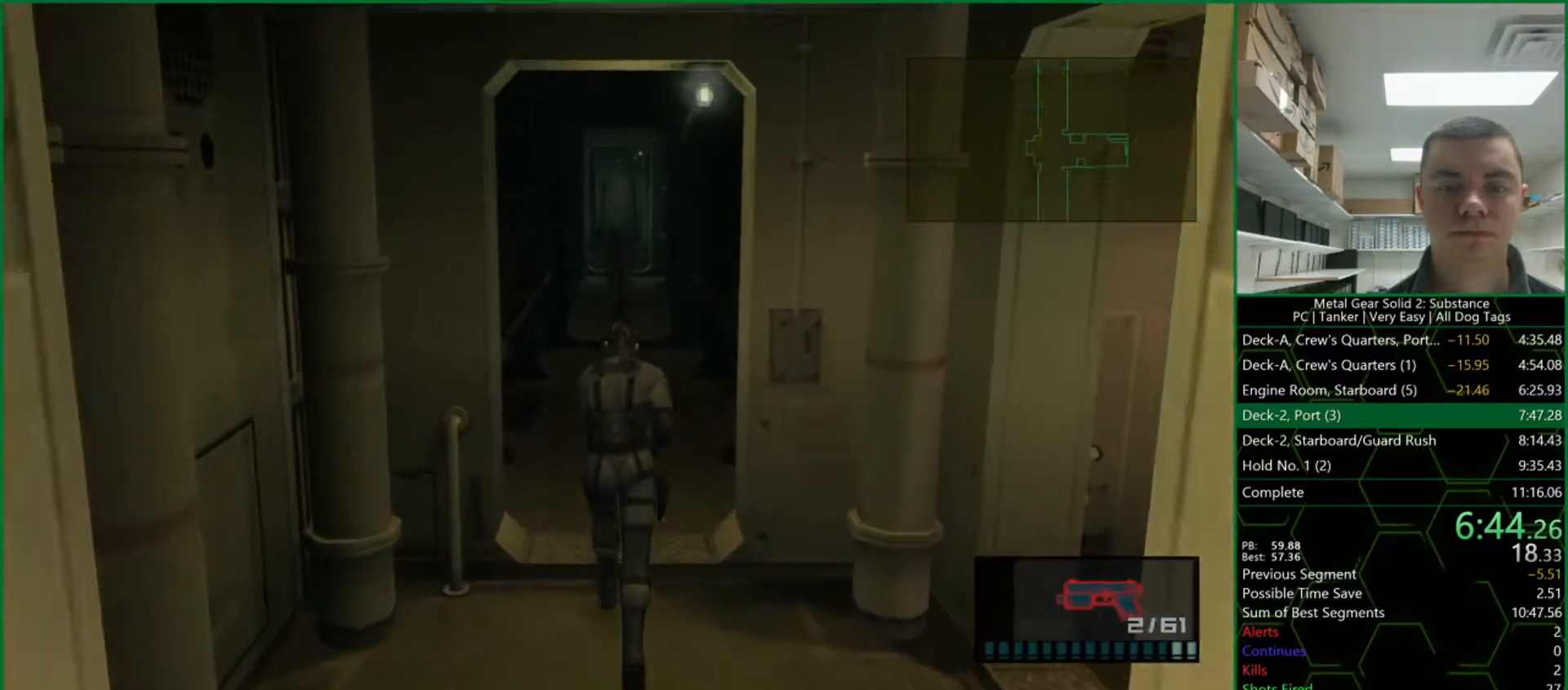
{"buttons": ["SQUARE", "L1", "DPAD_UP"], "right_stick": "center", "button_events": [[17, "SQUARE", "down"], [183, "SQUARE", "up"], [283, "SQUARE", "down"]]}
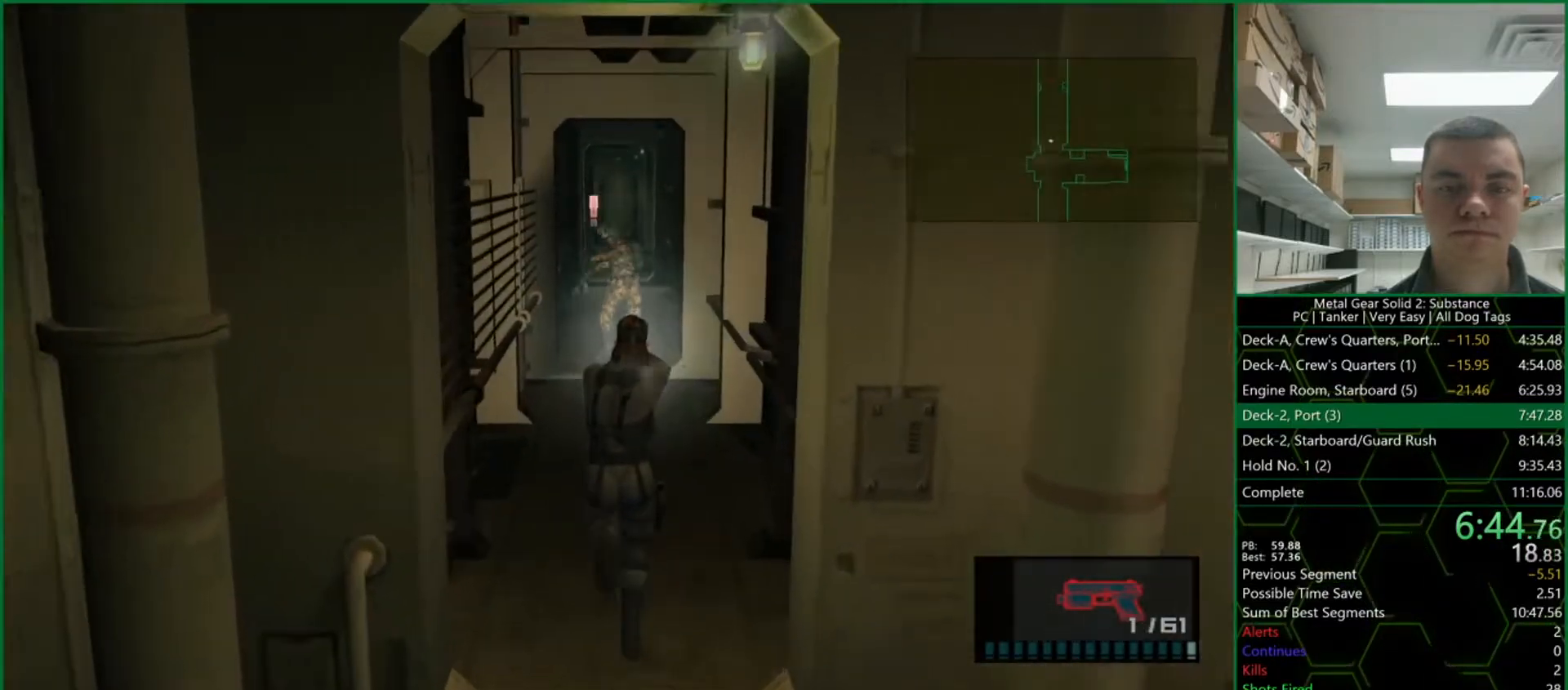
{"buttons": ["SQUARE", "L1", "DPAD_UP"], "right_stick": "center", "button_events": [[250, "SQUARE", "up"], [367, "SQUARE", "down"]]}
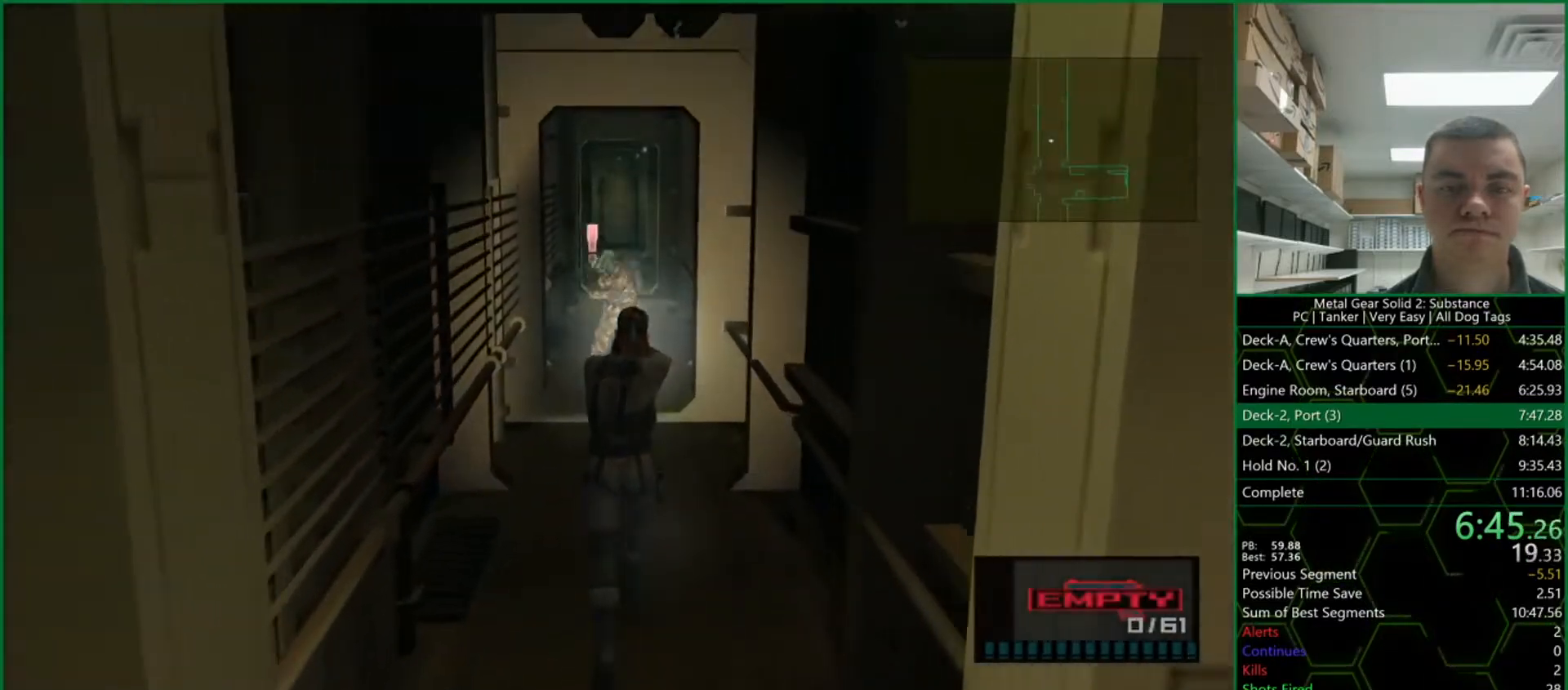
{"buttons": ["SQUARE", "L1", "DPAD_UP"], "right_stick": "center", "button_events": []}
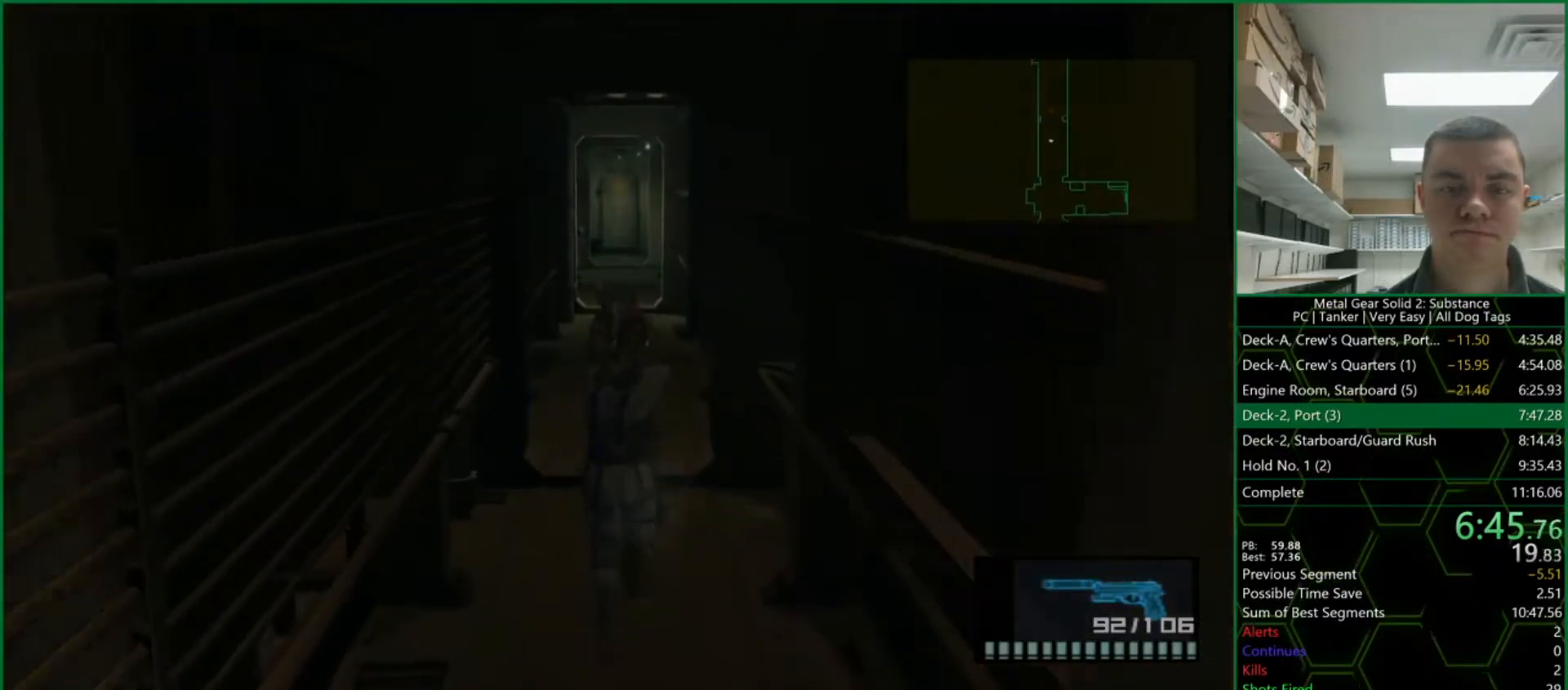
{"buttons": ["SQUARE", "L1", "R1", "DPAD_UP"], "right_stick": "center", "button_events": [[483, "R1", "down"]]}
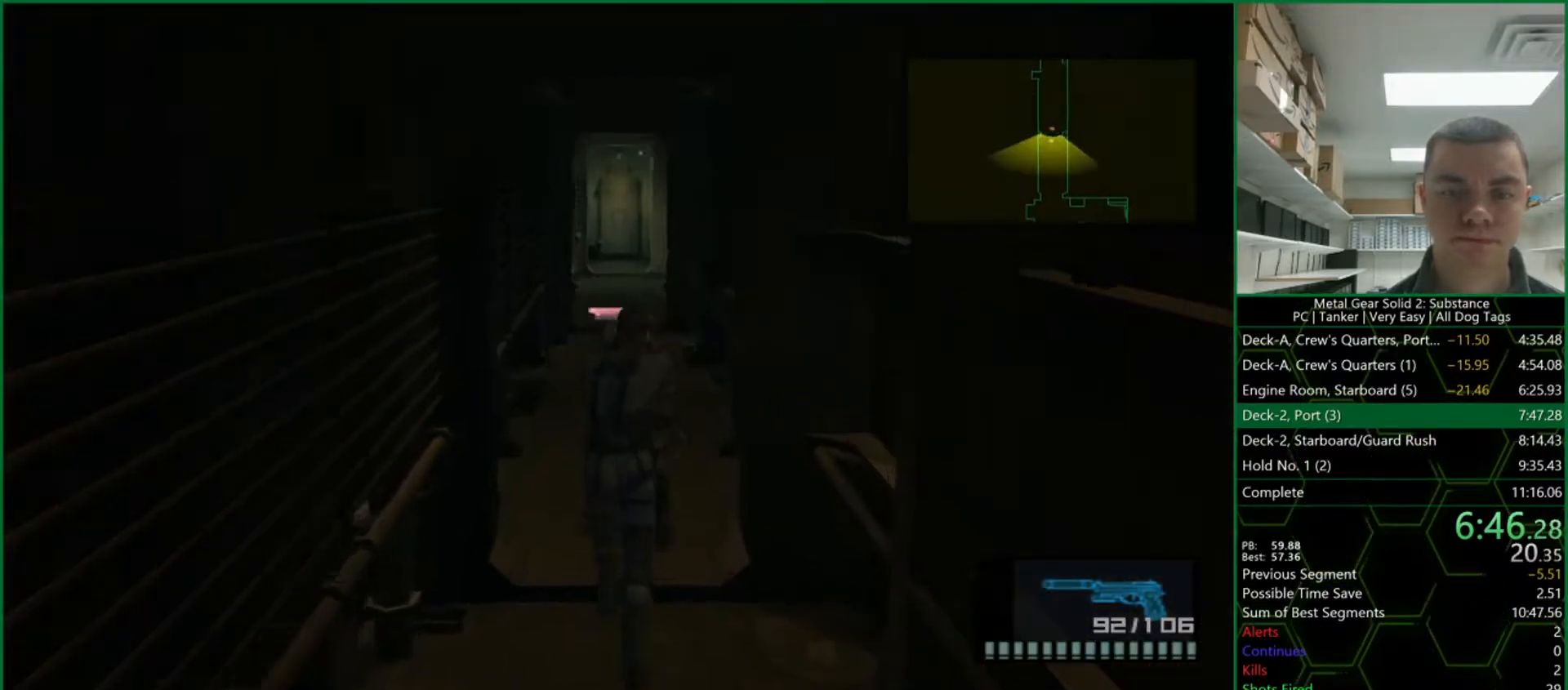
{"buttons": ["SQUARE", "R1"], "right_stick": "center", "button_events": [[17, "DPAD_UP", "up"], [33, "L1", "up"]]}
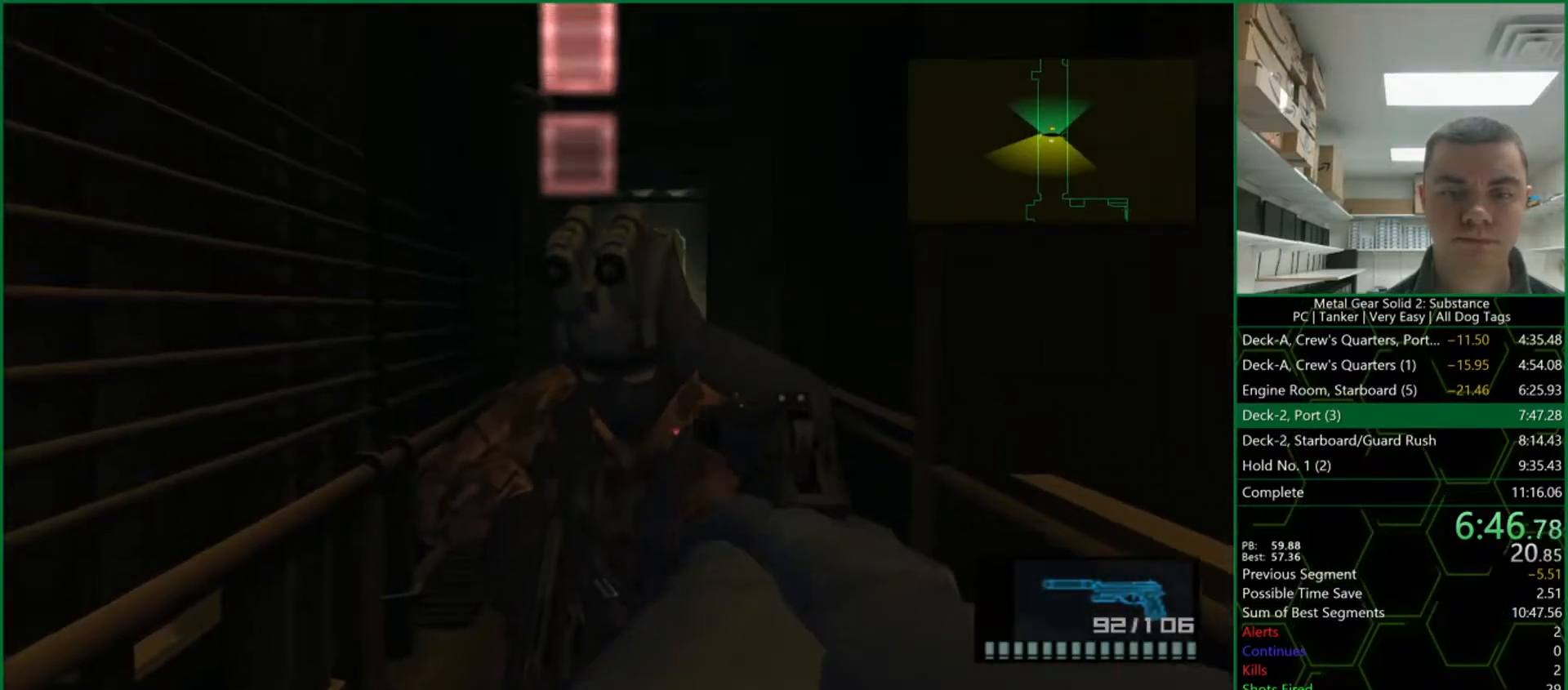
{"buttons": ["SQUARE", "R1"], "right_stick": "center", "button_events": []}
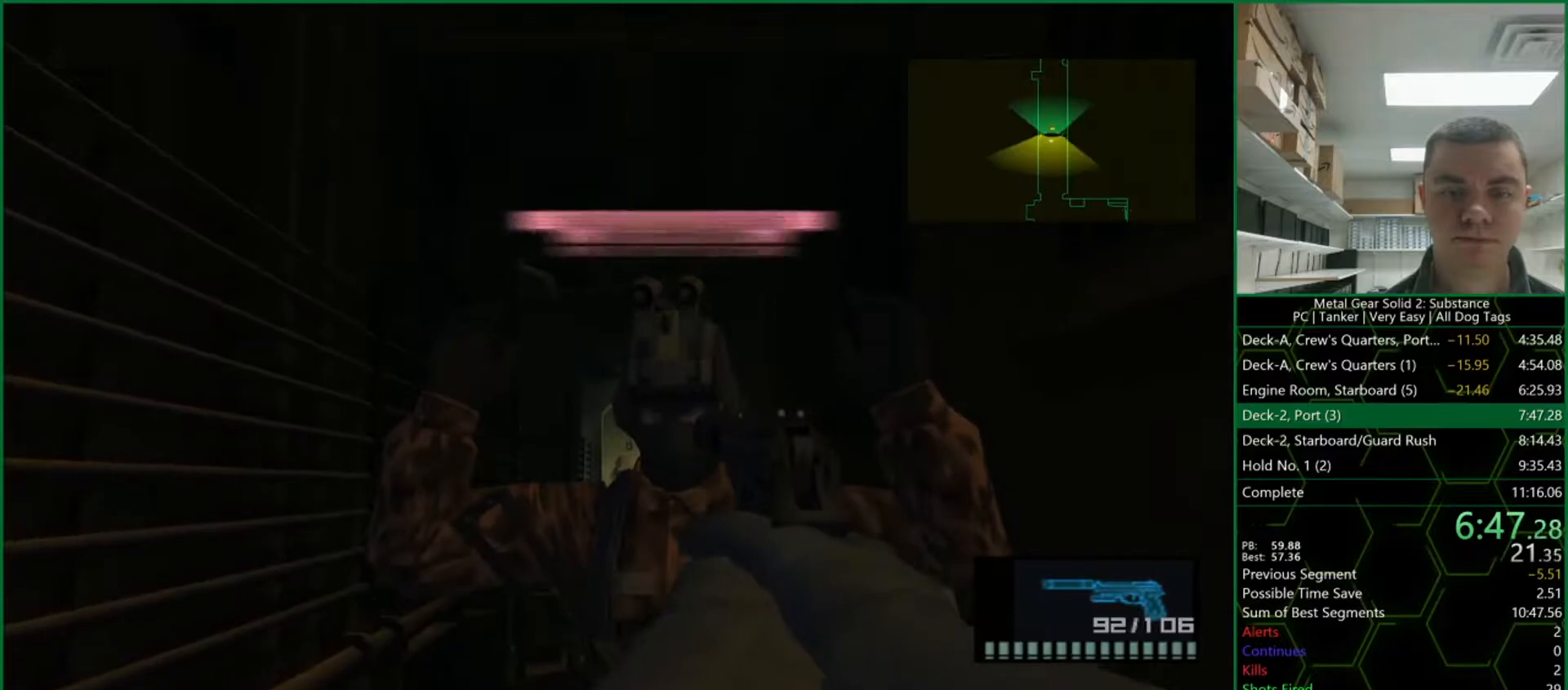
{"buttons": ["SQUARE", "R1"], "right_stick": "center", "button_events": []}
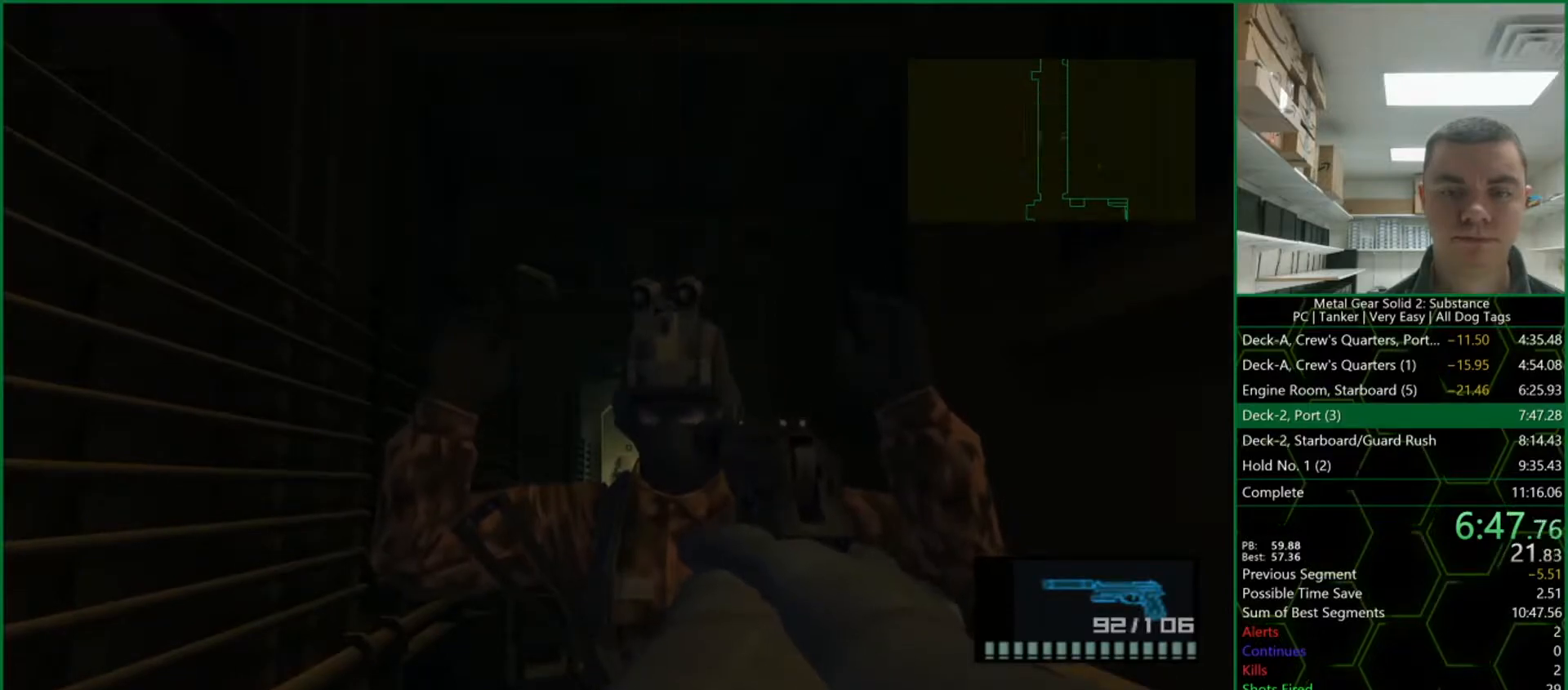
{"buttons": ["SQUARE"], "right_stick": "center", "button_events": [[117, "R1", "up"], [183, "L1", "down"], [417, "L1", "up"]]}
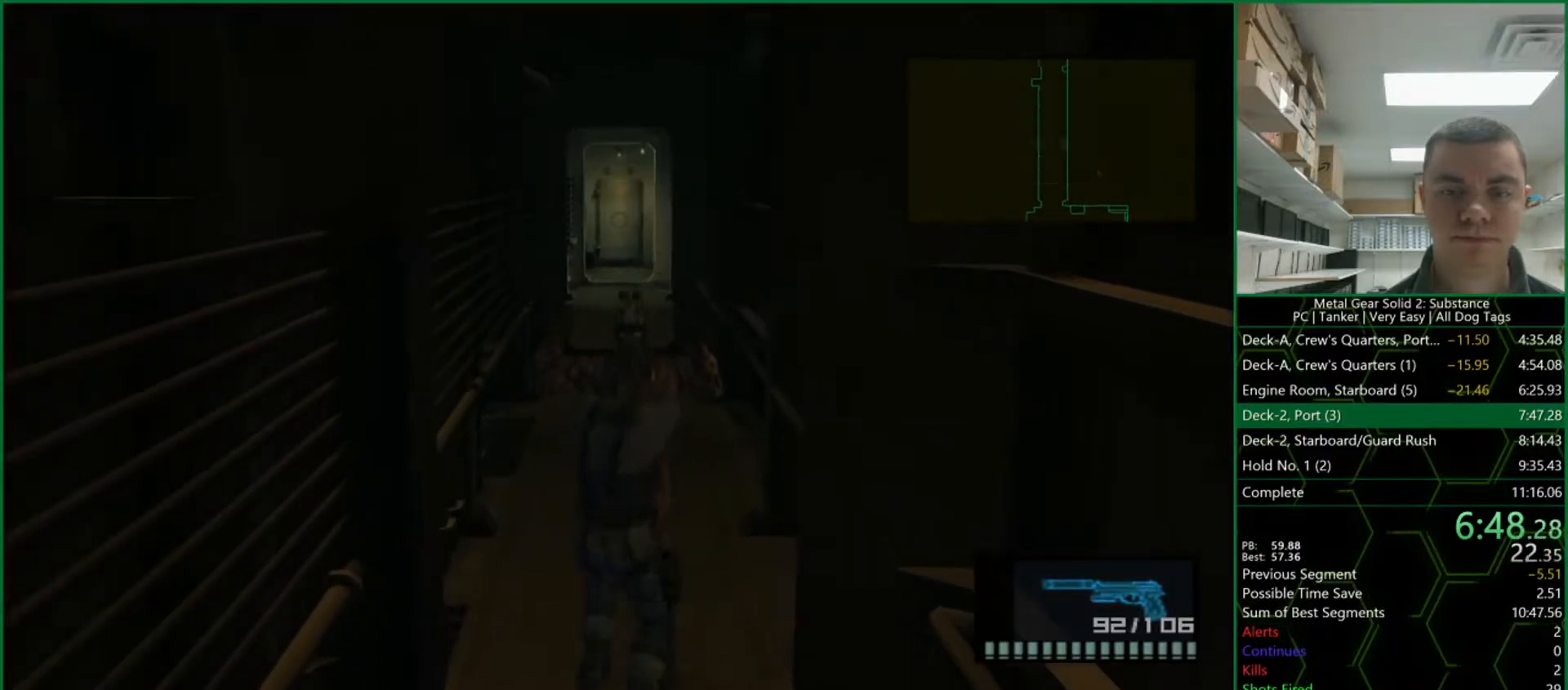
{"buttons": ["SQUARE", "R1"], "right_stick": "center", "button_events": [[33, "R1", "down"]]}
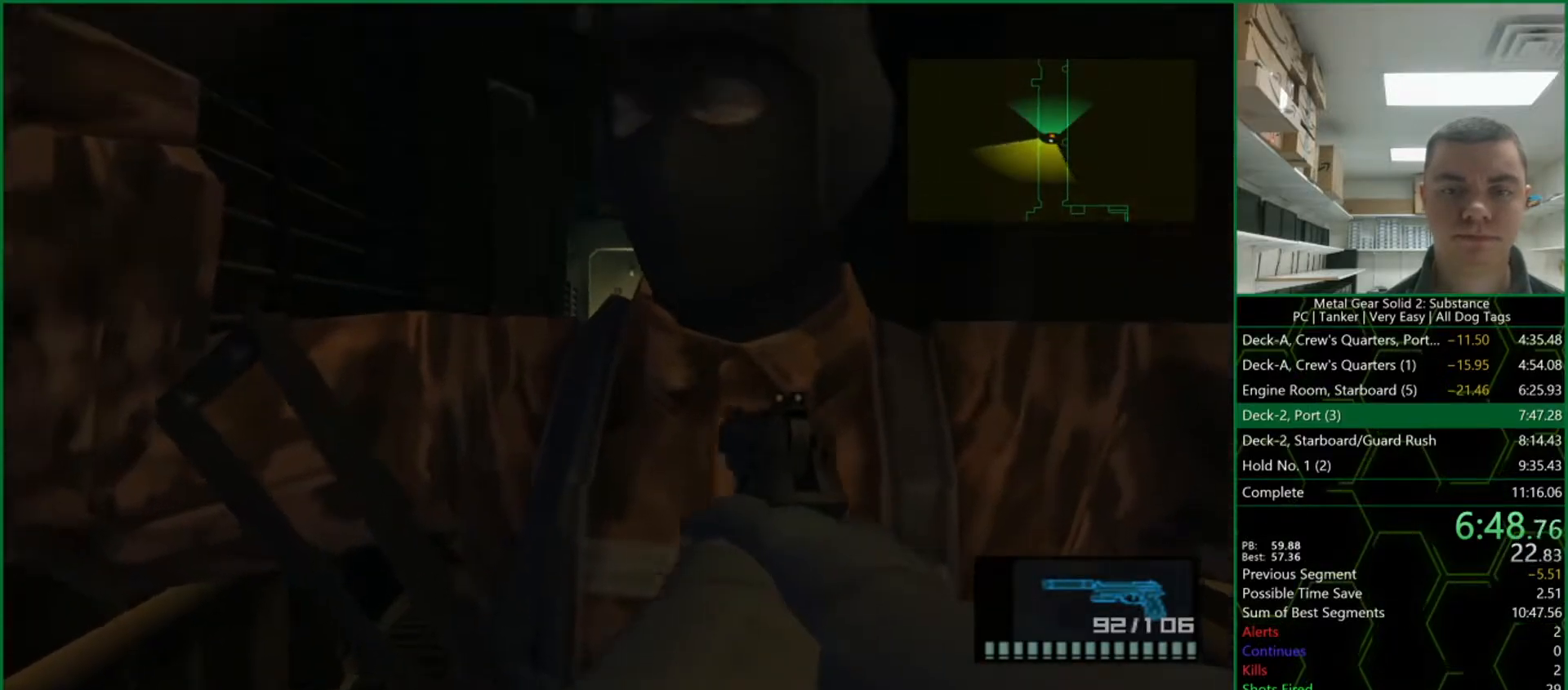
{"buttons": ["SQUARE", "R1"], "right_stick": "center", "button_events": []}